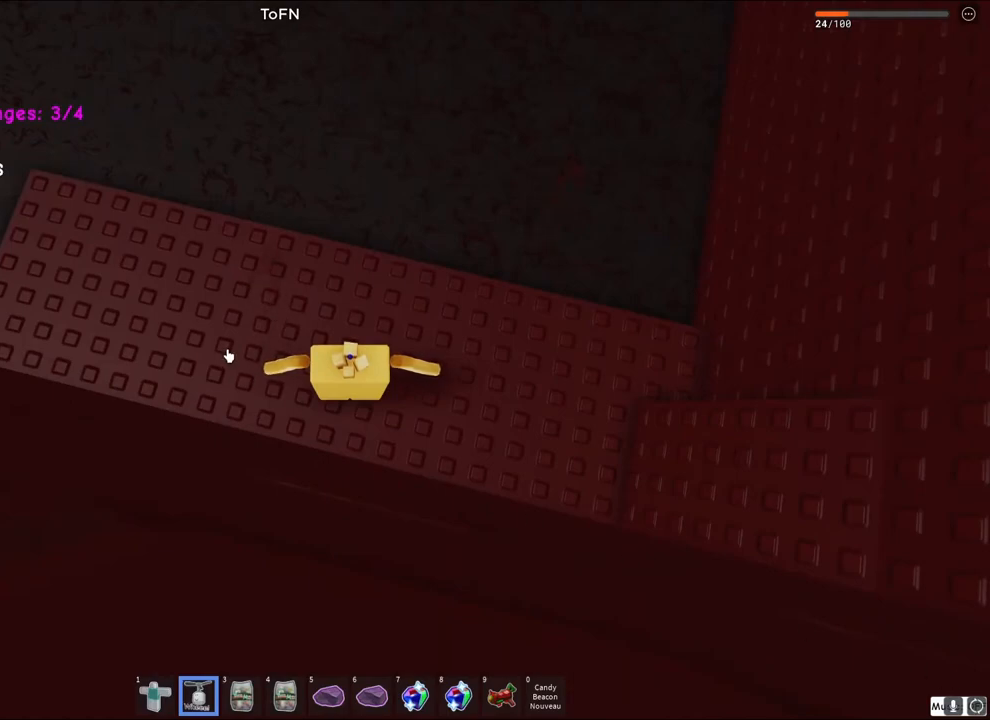
Gameplay with keyboard; each line is a JSON object with the keys held at the frame after it. "events" lists presses ("down") and releases ("up") of "a", "ctrl", "d", "e", "q", "s", "shift", "space" and "w" between this image and that frame as [ms after this image, input, new state], when the widget could be followed in between. No other keys are recorded. Mouse input is not recorded.
{"keys": ["w"], "events": [[433, "w", "down"]]}
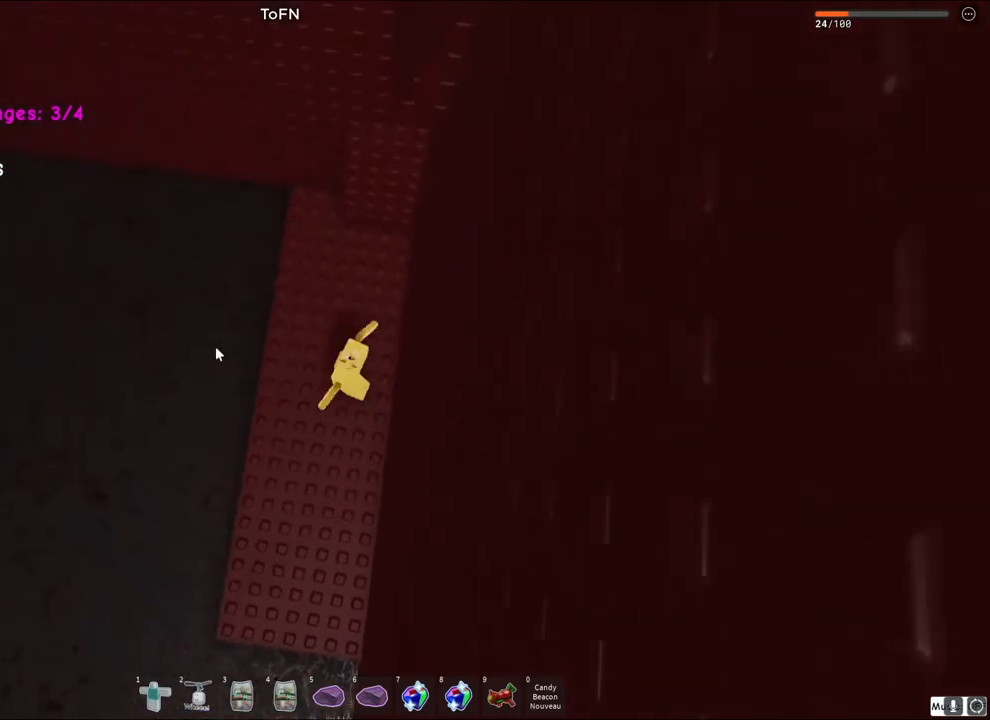
{"keys": ["a", "w"], "events": [[200, "space", "down"], [283, "shift", "down"], [367, "space", "up"], [450, "a", "down"], [450, "shift", "up"]]}
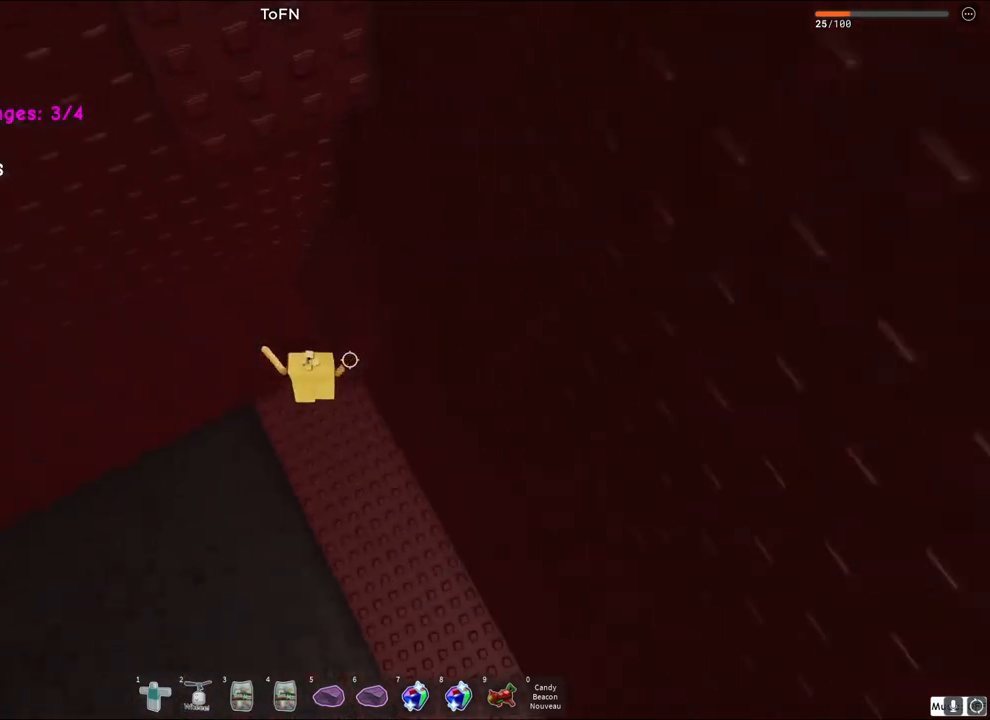
{"keys": ["d", "space", "w"], "events": [[217, "w", "up"], [250, "a", "up"], [350, "space", "down"], [383, "d", "down"], [483, "w", "down"]]}
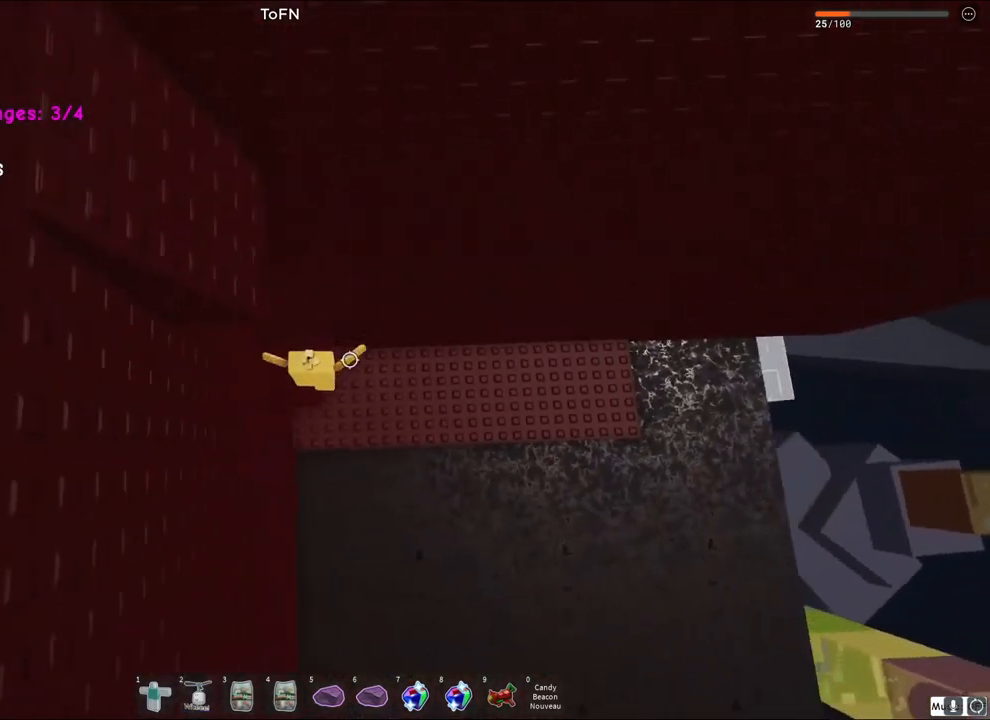
{"keys": [], "events": [[17, "space", "up"], [133, "d", "up"], [500, "w", "up"]]}
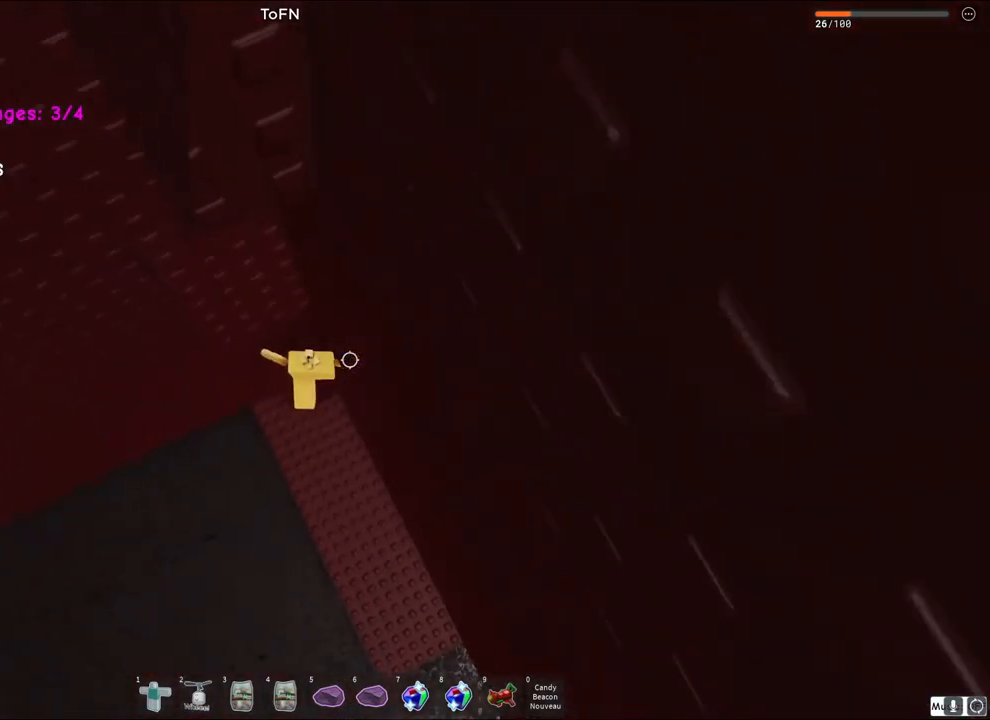
{"keys": ["a", "w"], "events": [[67, "s", "down"], [150, "space", "down"], [183, "w", "down"], [217, "s", "up"], [300, "space", "up"], [417, "a", "down"]]}
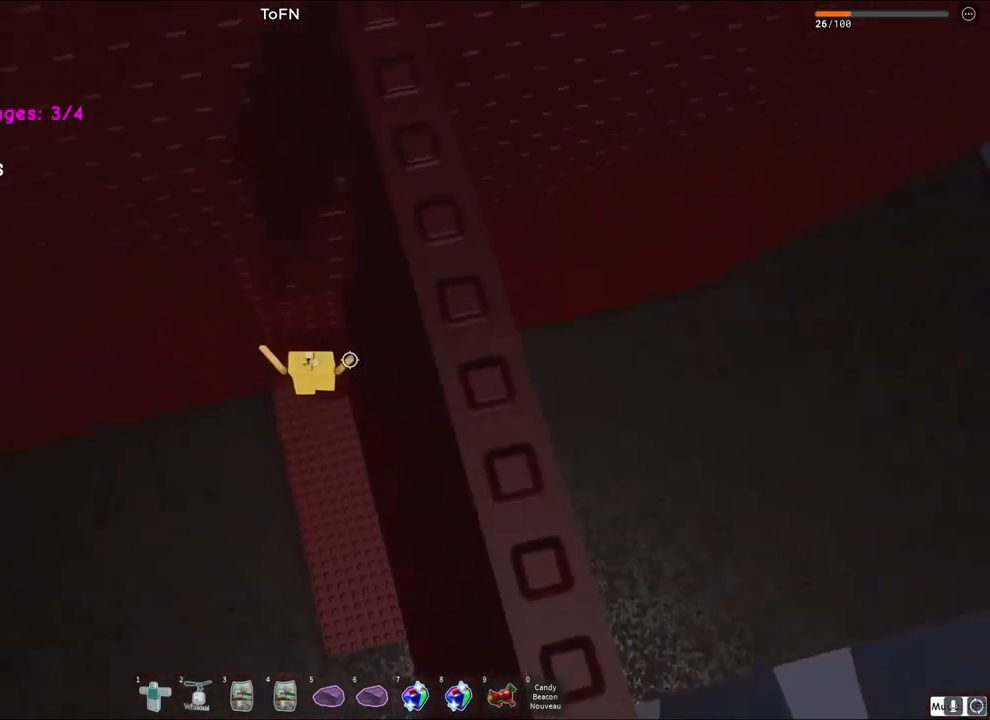
{"keys": ["space", "w"], "events": [[250, "a", "up"], [250, "w", "up"], [317, "s", "down"], [433, "space", "down"], [450, "w", "down"], [500, "s", "up"]]}
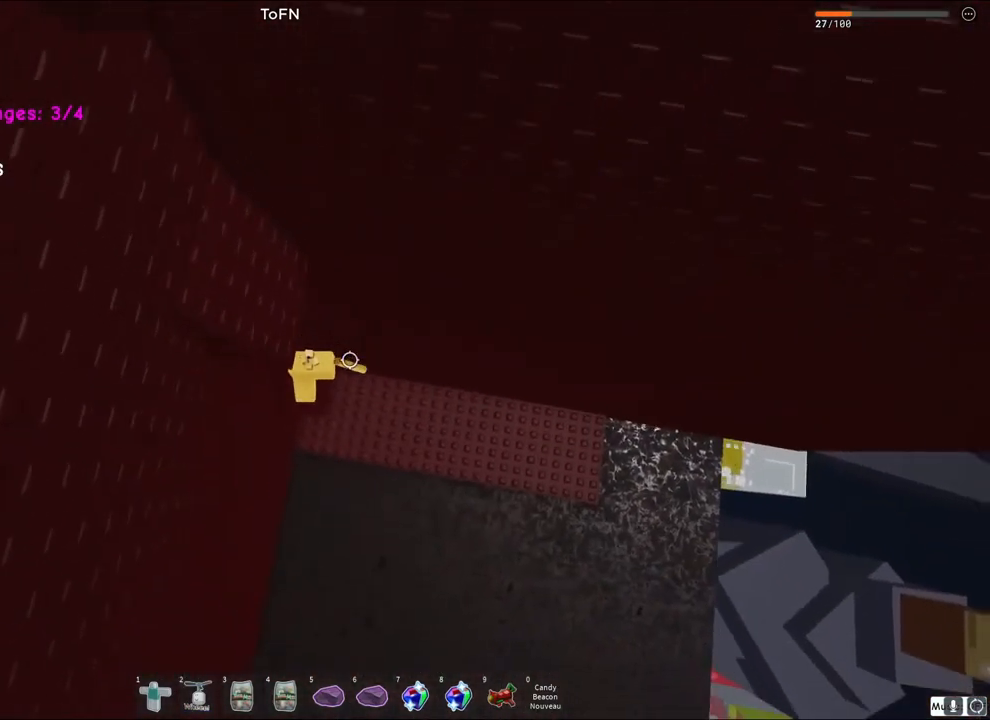
{"keys": [], "events": [[83, "space", "up"], [183, "d", "down"], [333, "w", "up"], [417, "d", "up"]]}
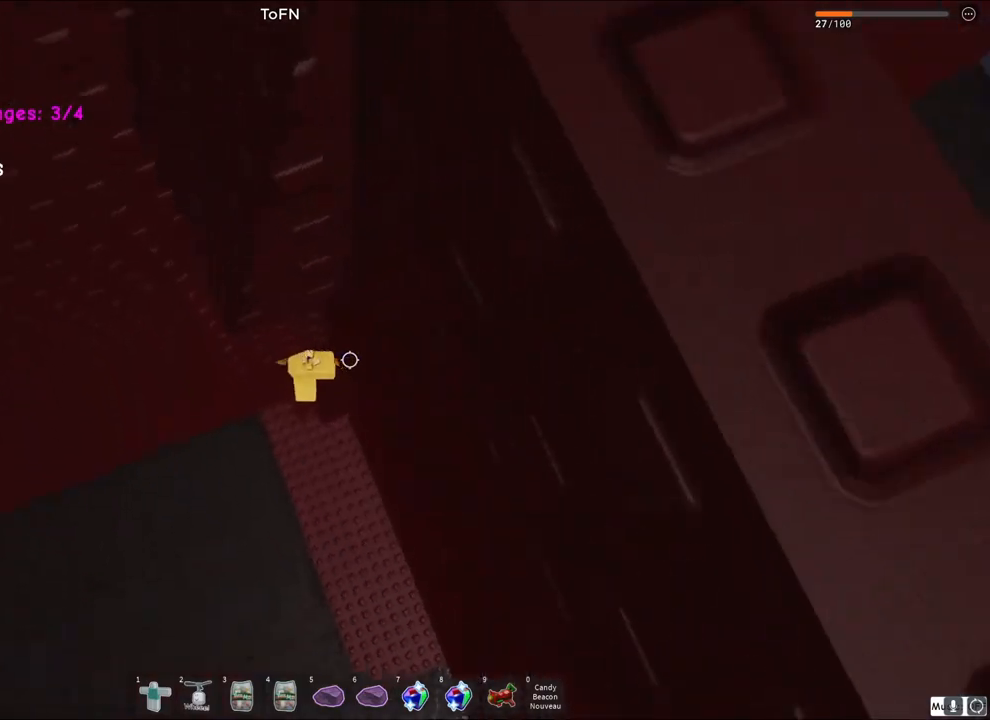
{"keys": ["w"], "events": [[50, "s", "down"], [167, "space", "down"], [200, "w", "down"], [267, "s", "up"], [333, "space", "up"]]}
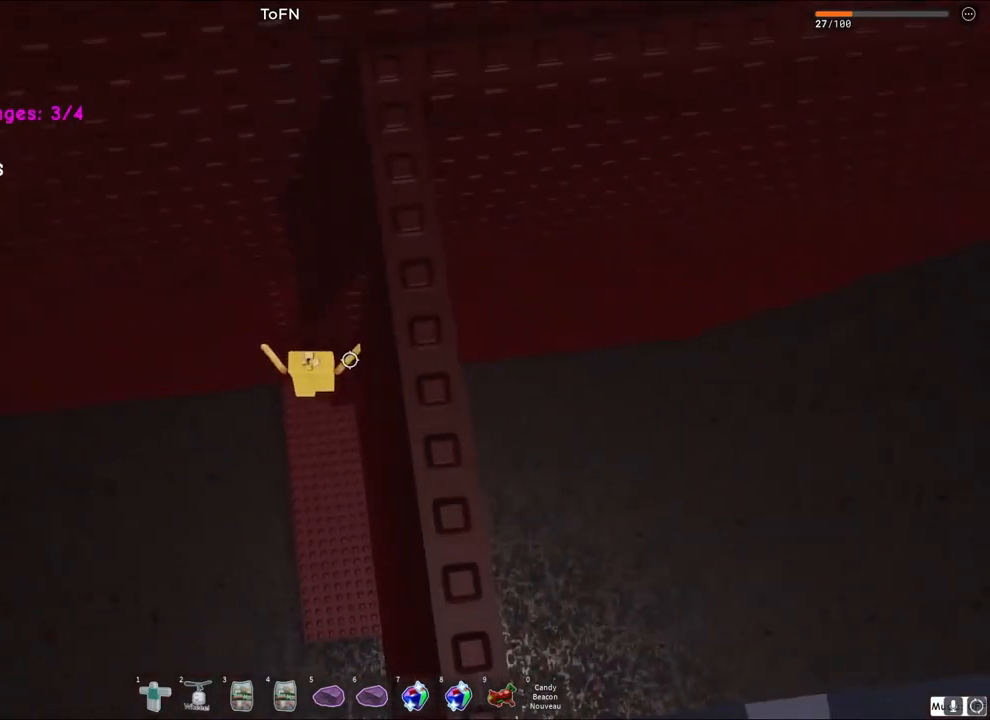
{"keys": ["s"], "events": [[200, "a", "down"], [400, "w", "up"], [433, "a", "up"], [483, "s", "down"]]}
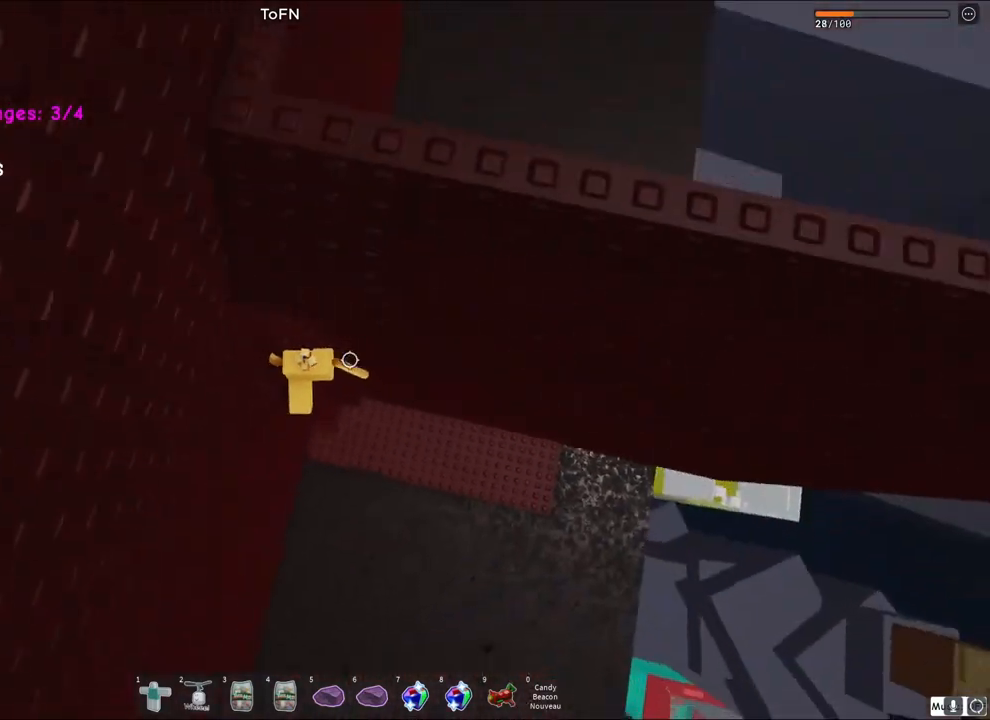
{"keys": ["w"], "events": [[100, "space", "down"], [167, "w", "down"], [217, "s", "up"], [267, "space", "up"]]}
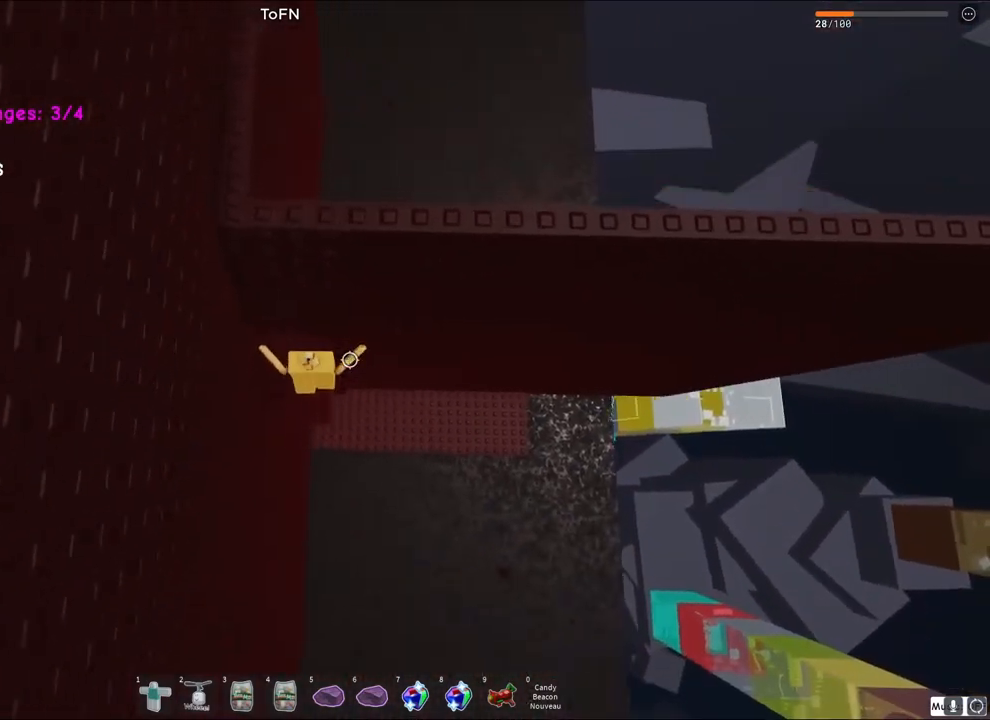
{"keys": ["s"], "events": [[83, "a", "down"], [183, "w", "up"], [450, "a", "up"], [467, "s", "down"]]}
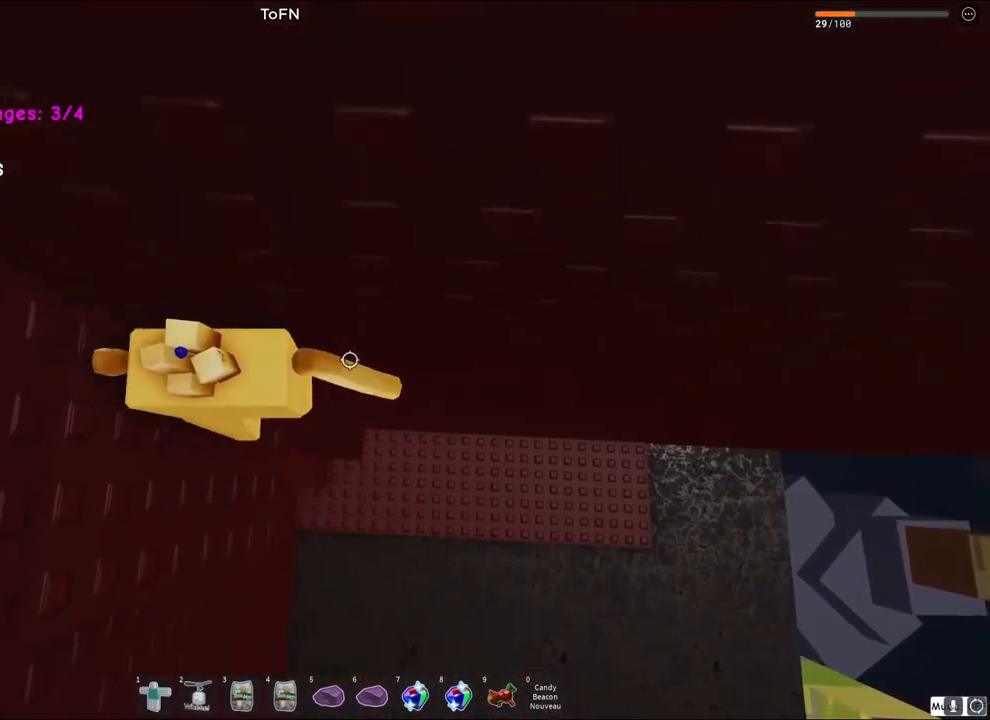
{"keys": ["w"], "events": [[133, "space", "down"], [150, "w", "down"], [200, "s", "up"], [283, "space", "up"]]}
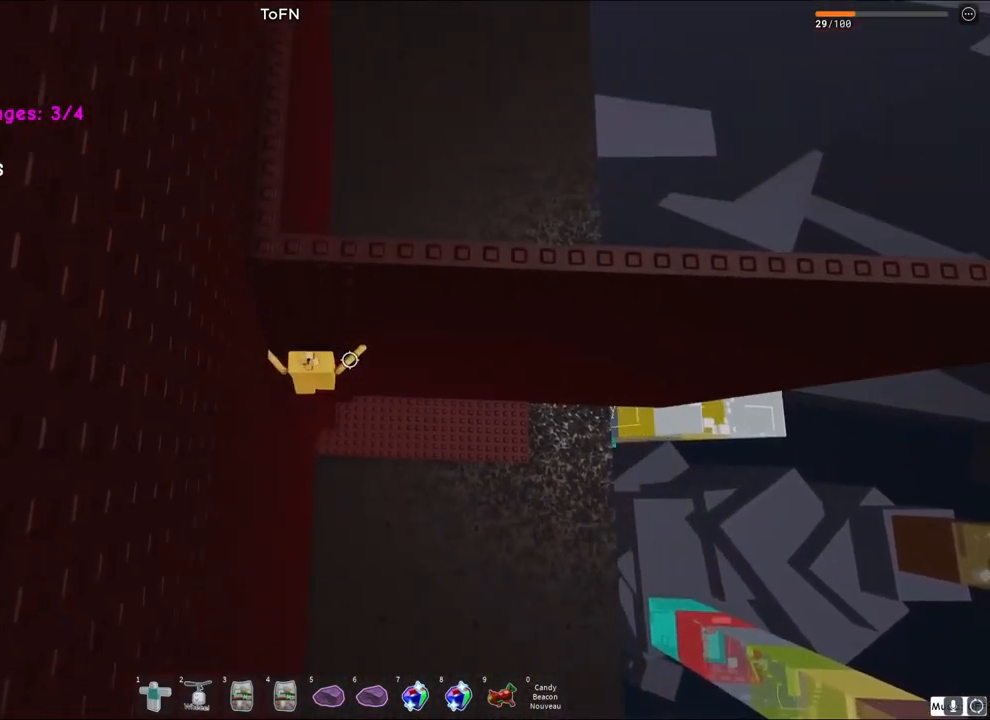
{"keys": ["s"], "events": [[67, "a", "down"], [333, "w", "up"], [383, "a", "up"], [450, "s", "down"]]}
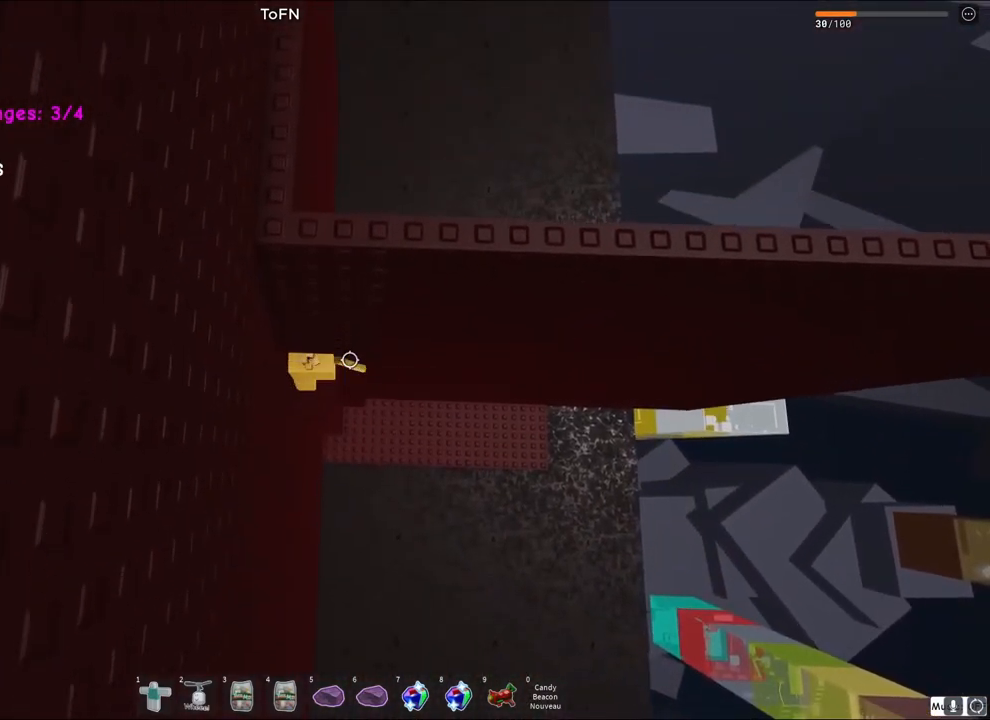
{"keys": ["w"], "events": [[83, "space", "down"], [133, "w", "down"], [200, "s", "up"], [283, "space", "up"]]}
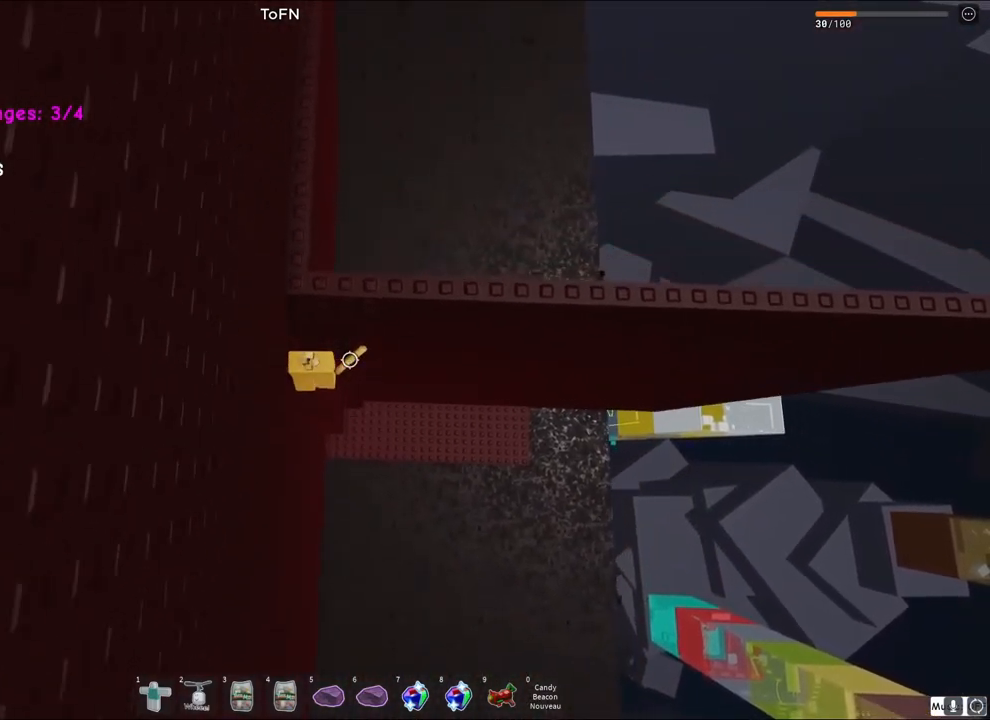
{"keys": ["shift", "space", "w"], "events": [[217, "space", "down"], [467, "shift", "down"]]}
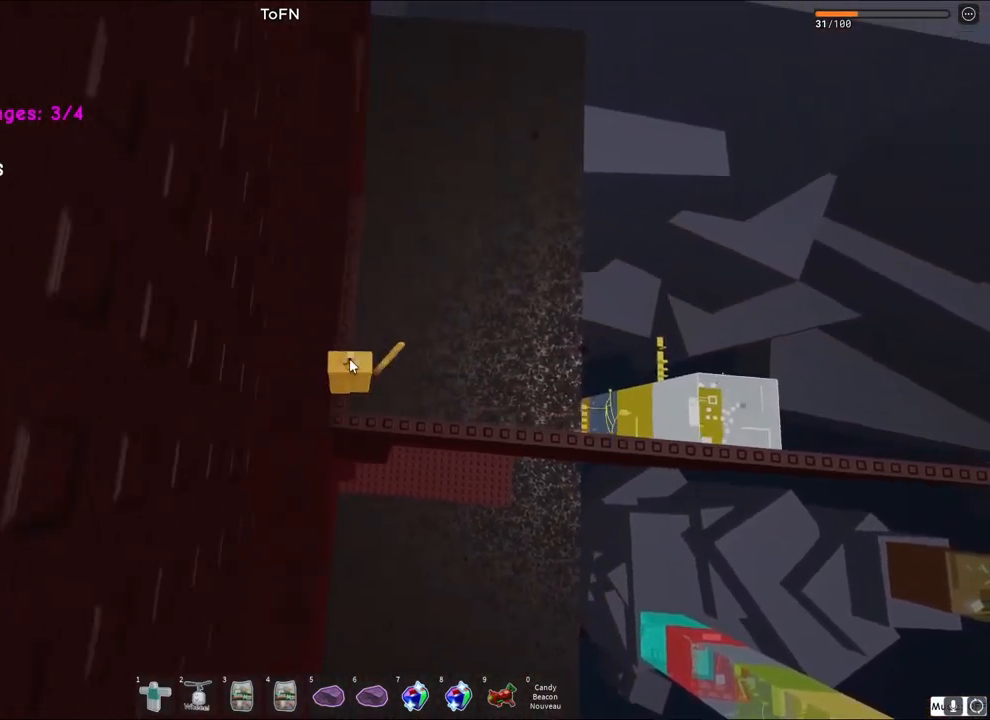
{"keys": ["shift", "w"], "events": [[100, "shift", "up"], [350, "space", "up"], [383, "shift", "down"]]}
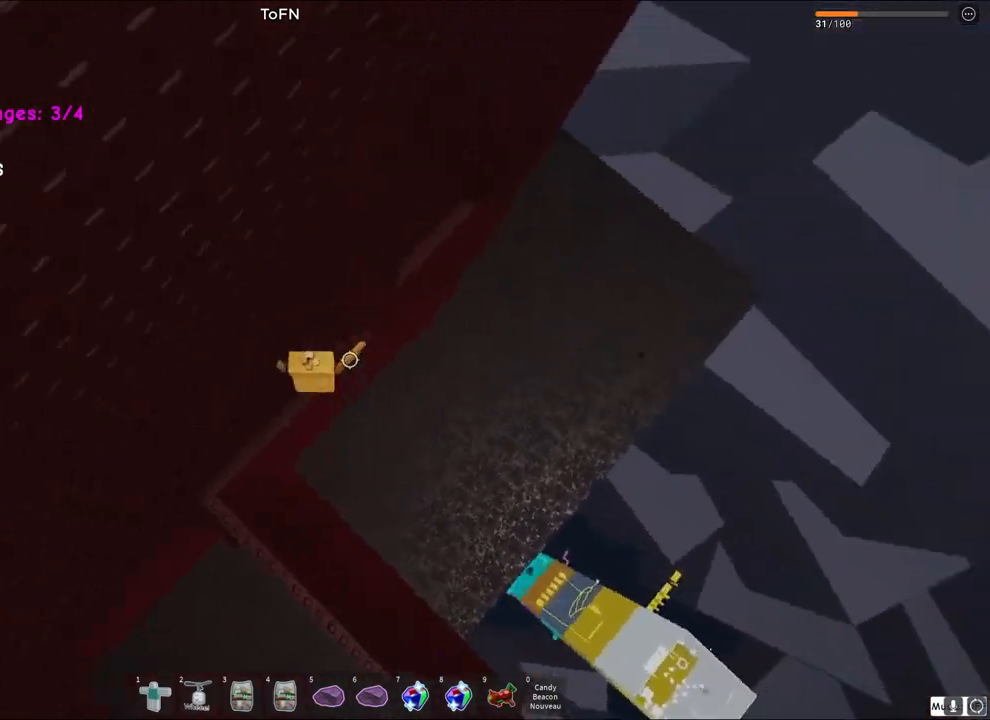
{"keys": ["d"], "events": [[67, "shift", "up"], [167, "d", "down"], [200, "w", "up"], [367, "space", "down"], [500, "space", "up"]]}
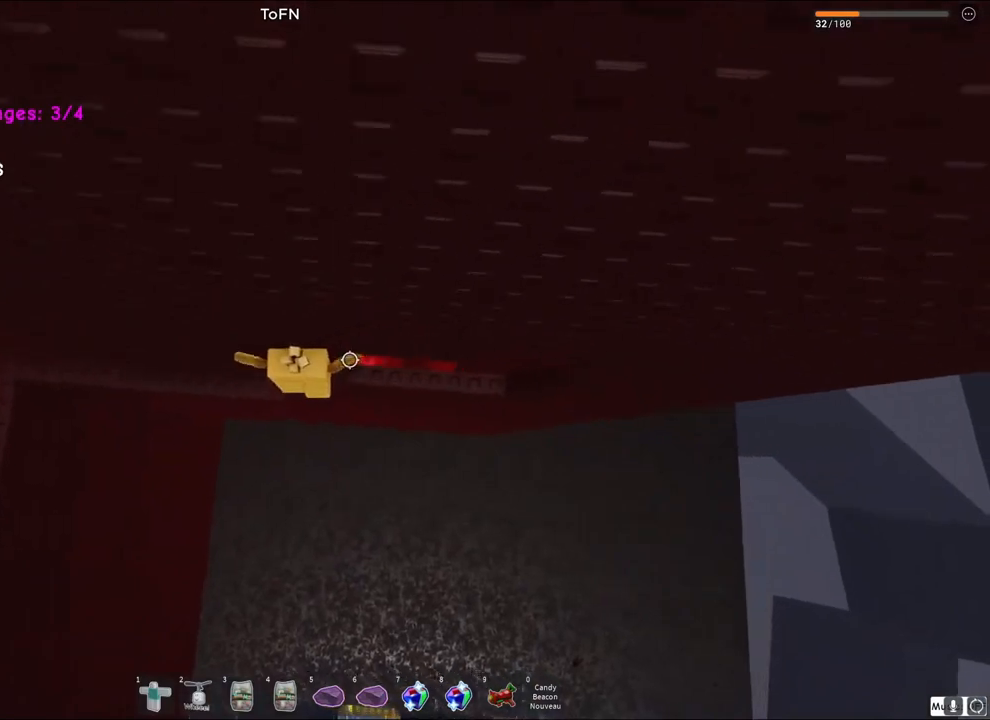
{"keys": ["d"], "events": [[50, "d", "up"], [167, "d", "down"]]}
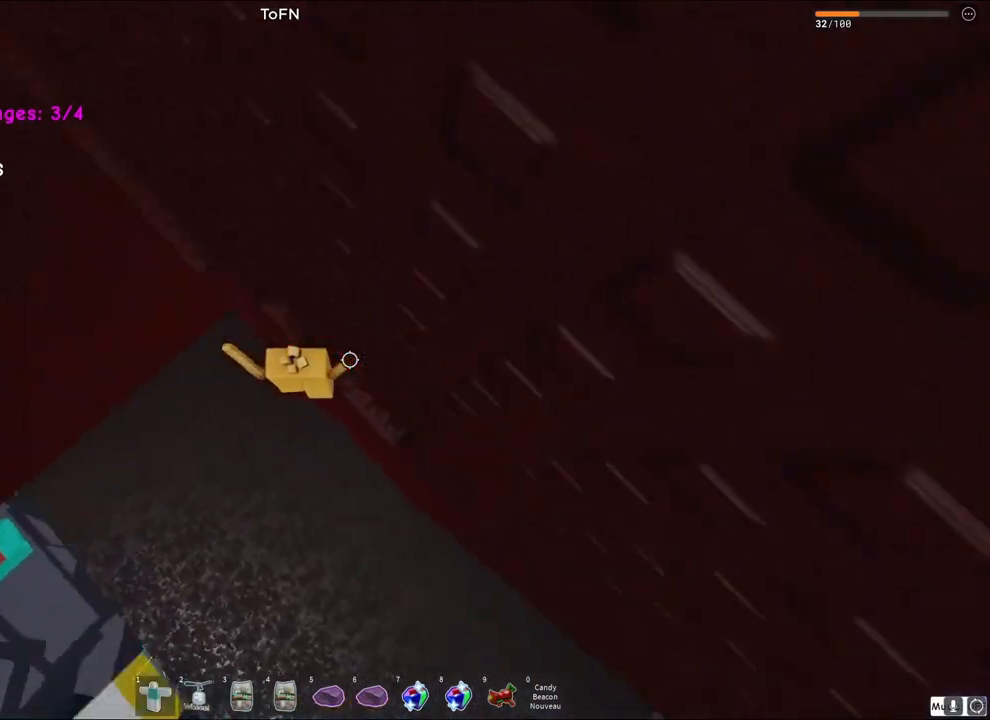
{"keys": ["shift"], "events": [[33, "d", "up"], [233, "d", "down"], [300, "d", "up"], [450, "shift", "down"]]}
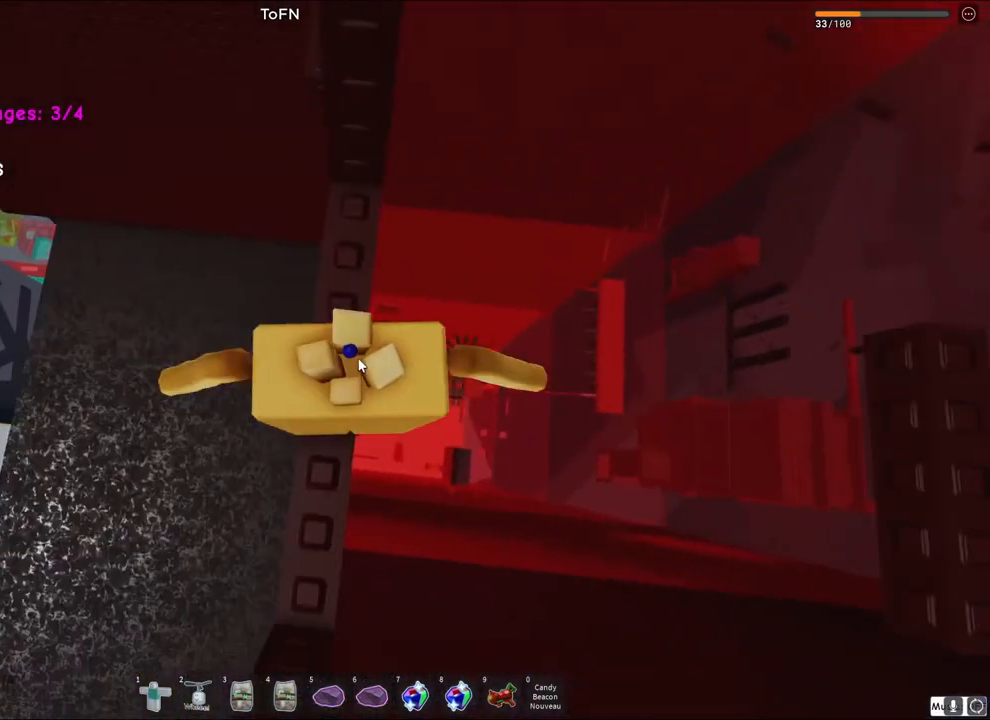
{"keys": ["d"], "events": [[17, "shift", "up"], [133, "d", "down"], [283, "space", "down"], [500, "space", "up"]]}
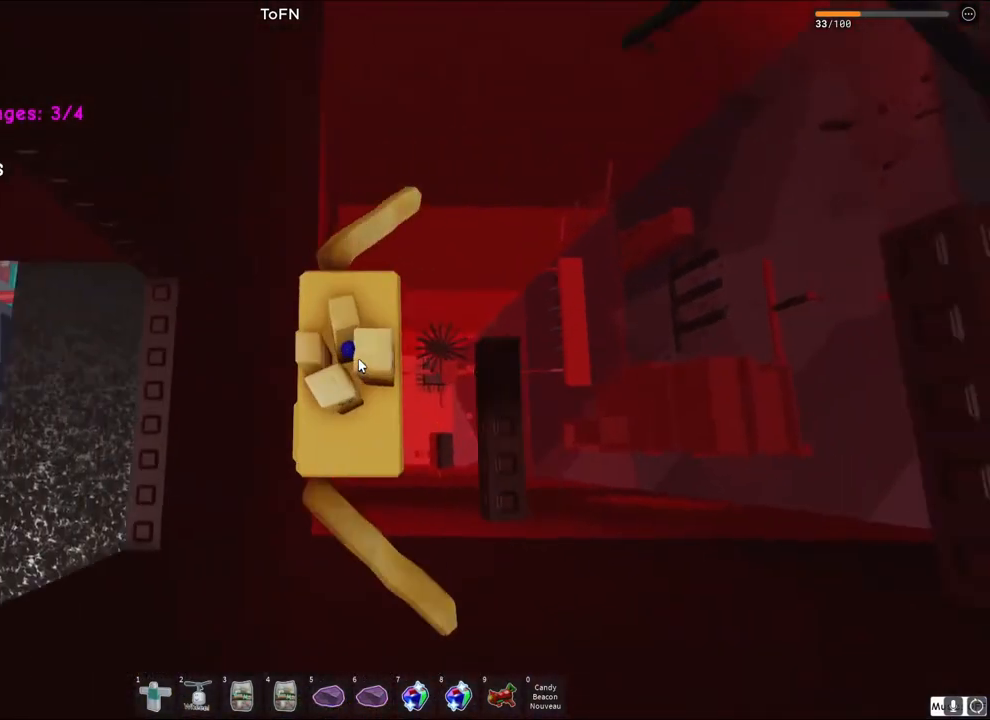
{"keys": [], "events": [[250, "d", "up"]]}
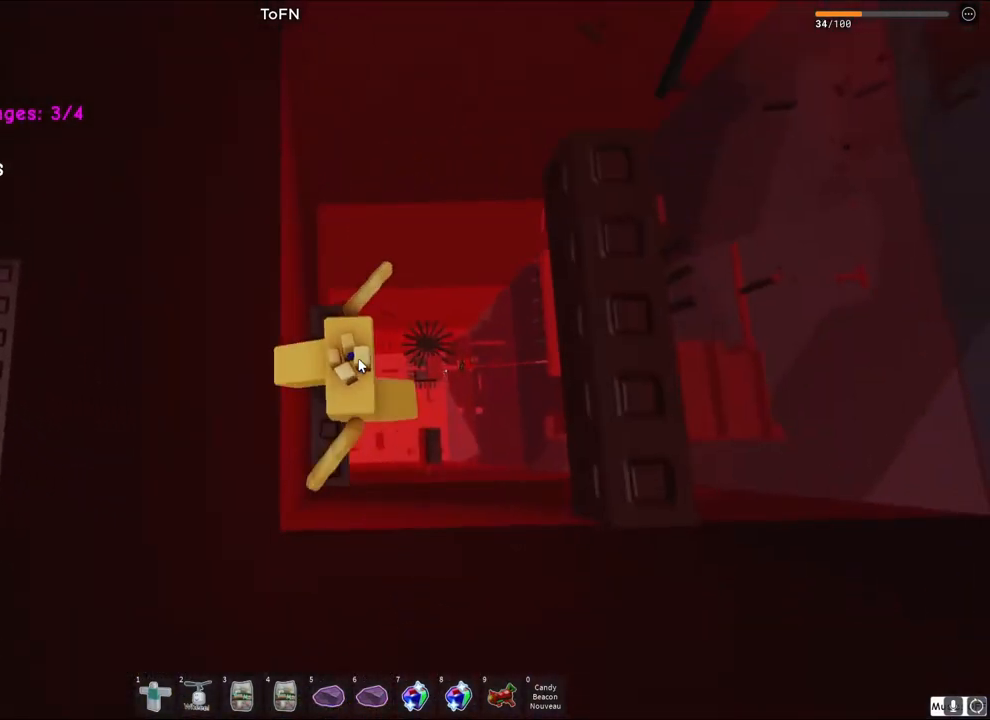
{"keys": ["space", "w"], "events": [[350, "space", "down"], [367, "w", "down"]]}
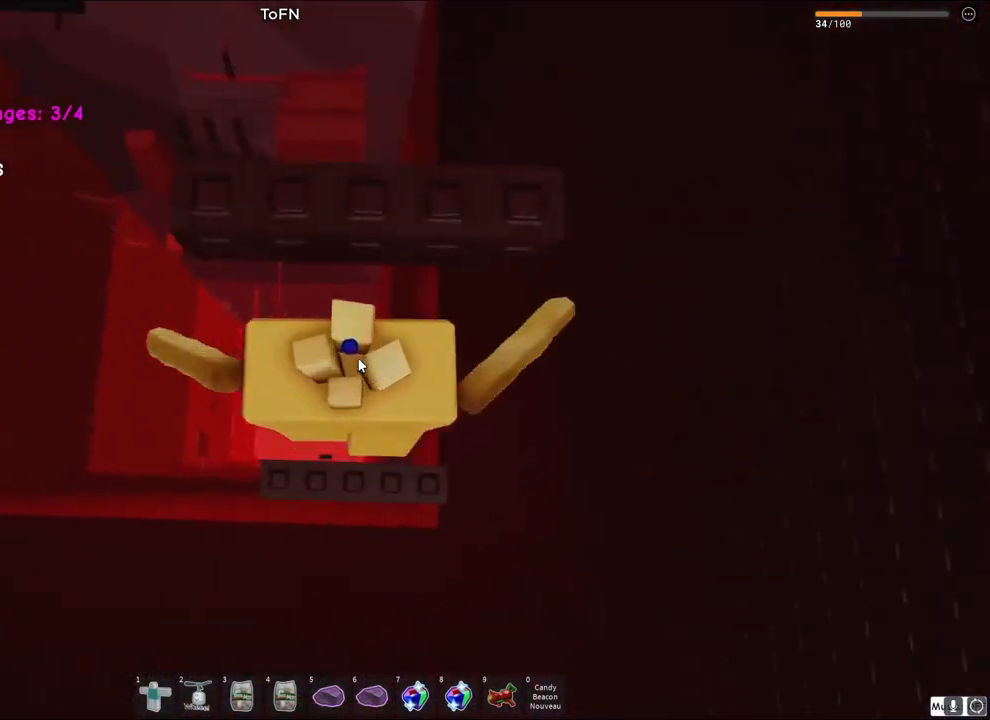
{"keys": [], "events": [[17, "space", "up"], [133, "shift", "down"], [133, "w", "up"], [217, "shift", "up"]]}
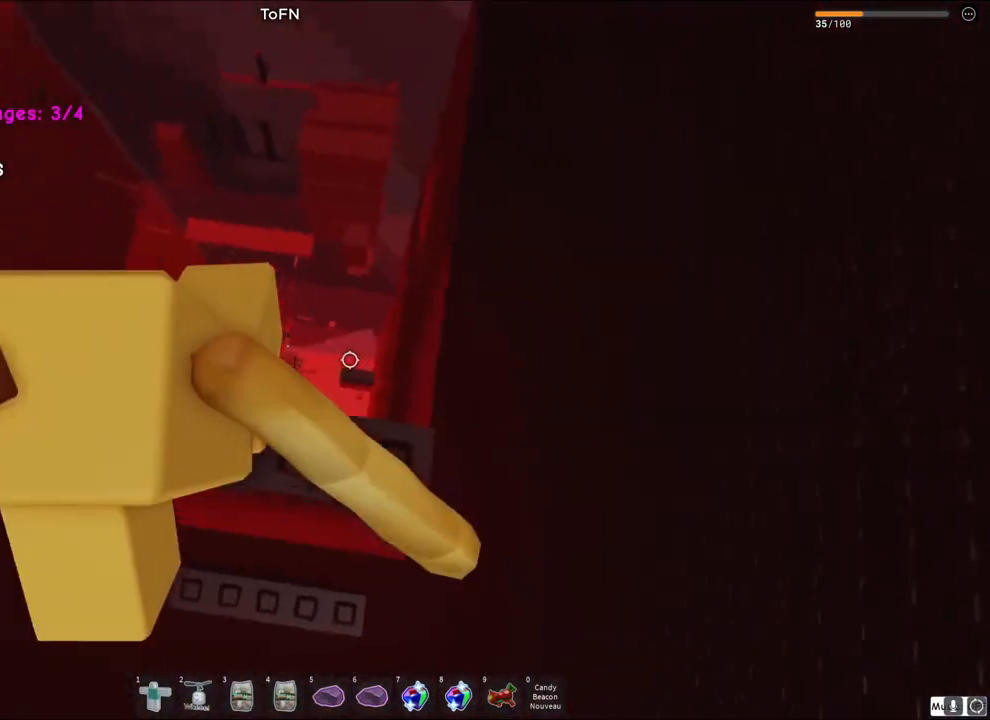
{"keys": ["w"], "events": [[83, "s", "down"], [167, "space", "down"], [183, "w", "down"], [267, "s", "up"], [317, "space", "up"]]}